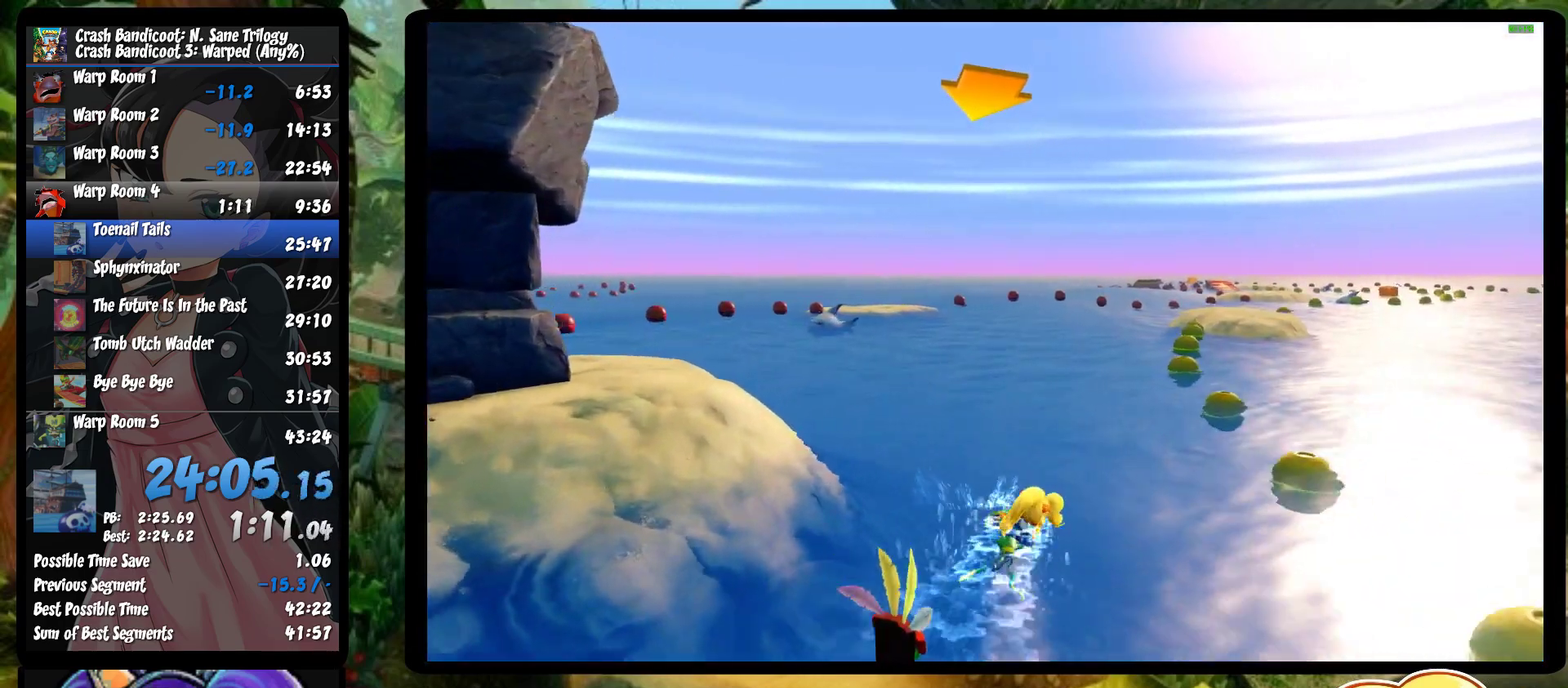
Gameplay with a controller (PlayStation layout); each line is a JSON object with the inputs held at the frame after it. "events" lists button and stick changes between this image and that frame as [ms after this image, input, new state], when the widget could be followed in between. Not read: R3 right_stick.
{"buttons": ["CROSS", "R2"], "left_stick": "left", "events": [[317, "left_stick", "left"]]}
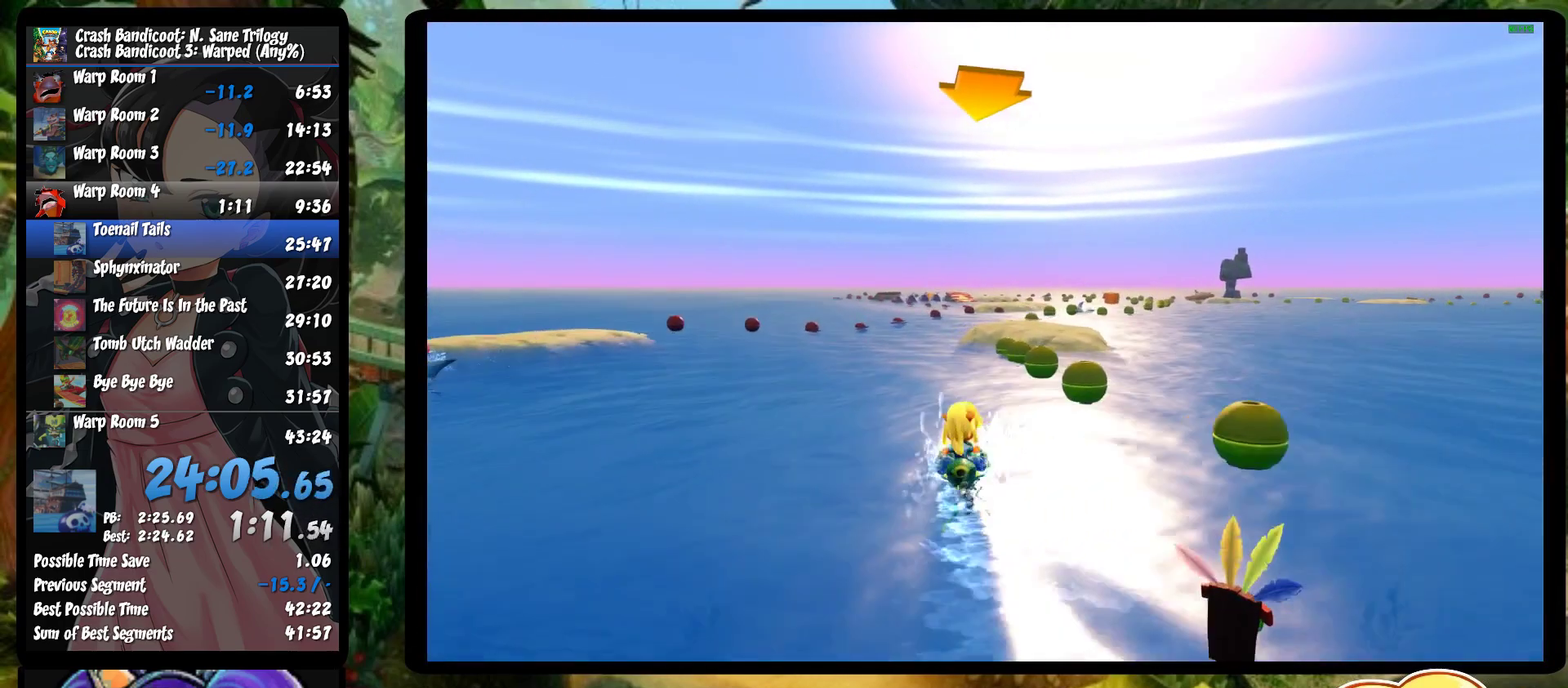
{"buttons": ["CROSS", "R2"], "left_stick": "right", "events": [[200, "left_stick", "center"], [283, "left_stick", "right"]]}
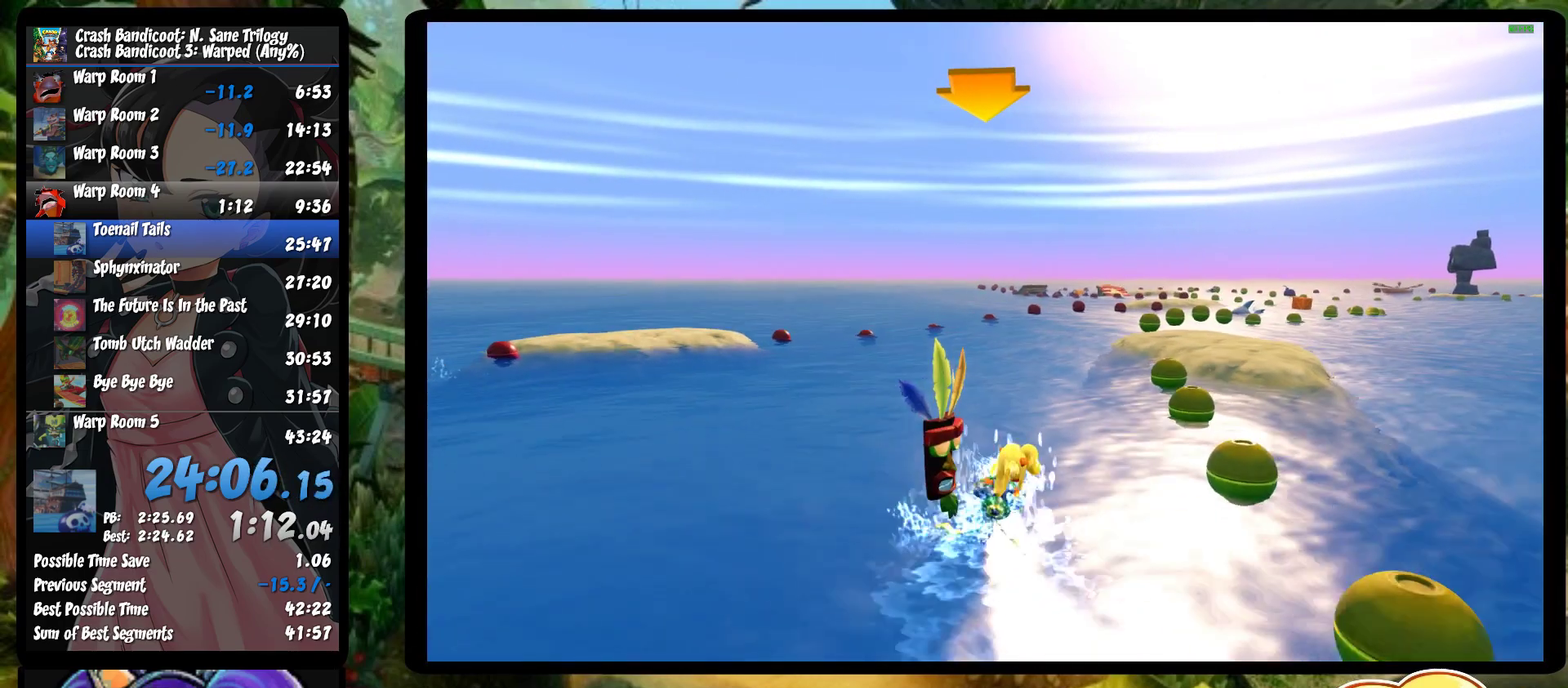
{"buttons": ["CROSS", "R2"], "left_stick": "left", "events": [[350, "left_stick", "left"]]}
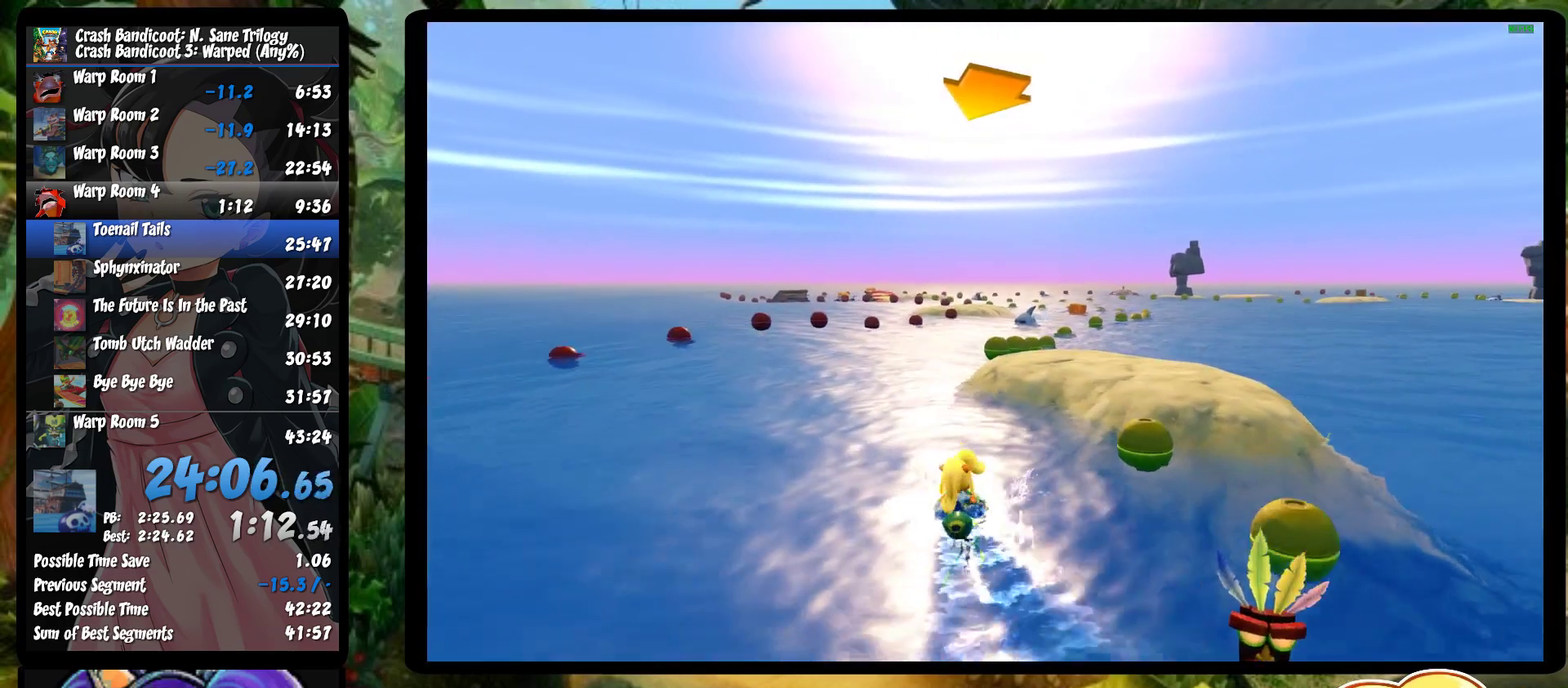
{"buttons": ["CROSS", "R2"], "left_stick": "right", "events": [[83, "left_stick", "center"], [133, "left_stick", "right"]]}
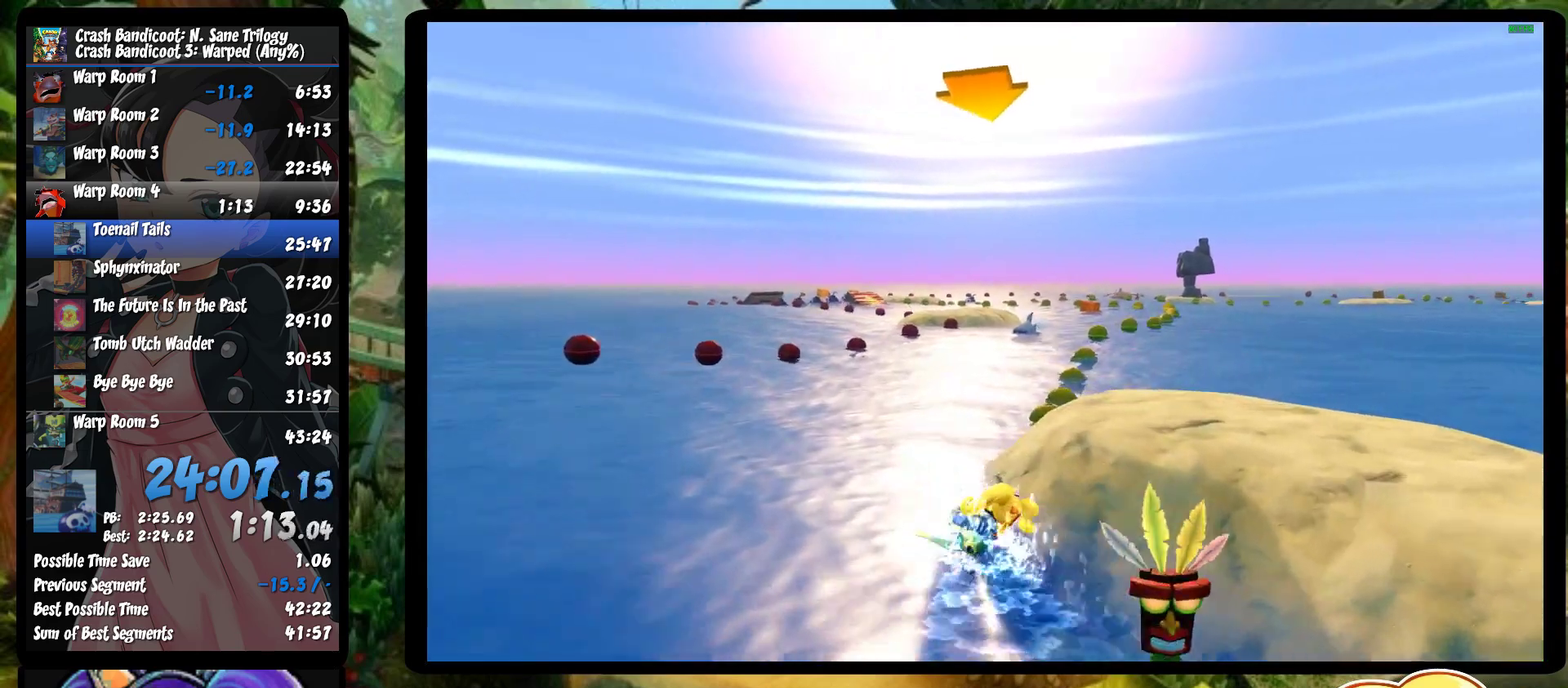
{"buttons": ["CROSS", "R2"], "left_stick": "right", "events": [[150, "left_stick", "center"], [350, "left_stick", "right"]]}
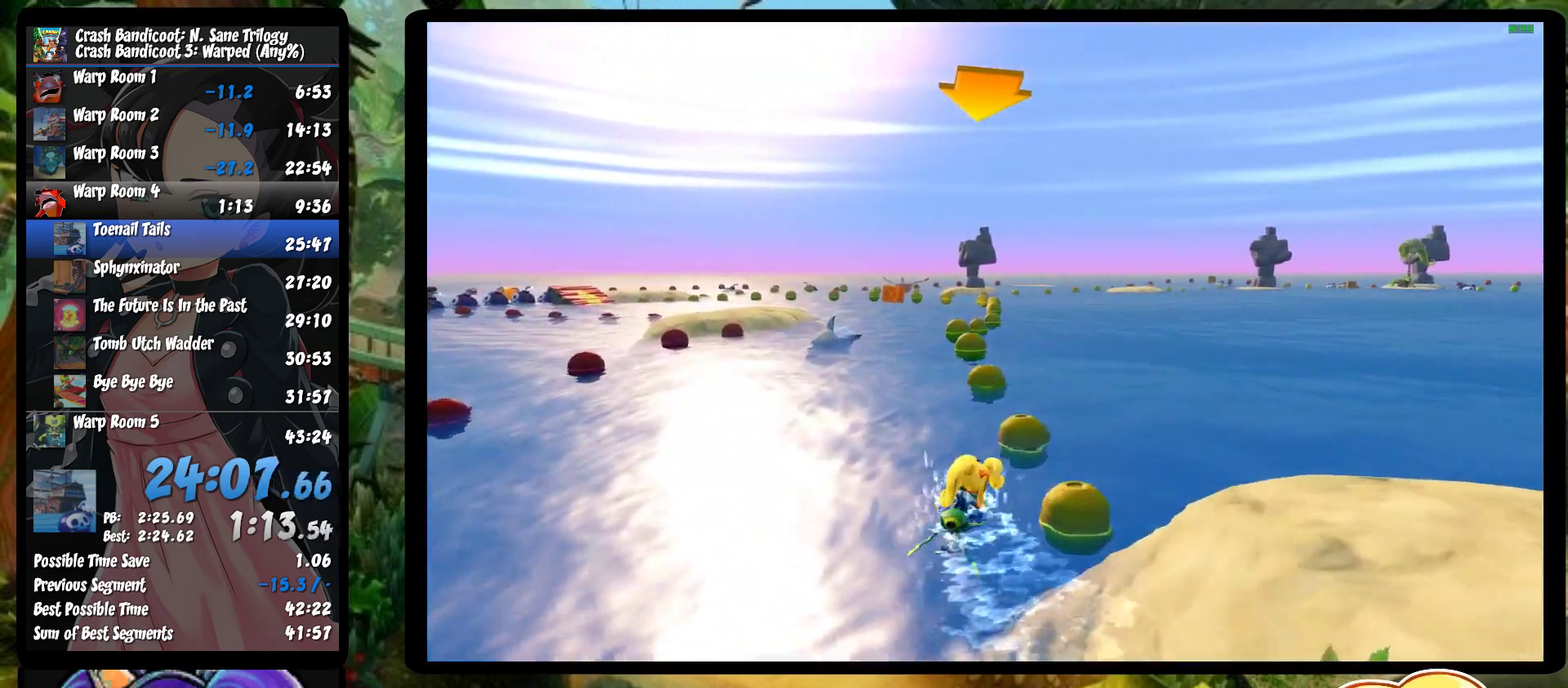
{"buttons": ["CROSS", "R2"], "left_stick": "left", "events": [[67, "left_stick", "center"], [433, "left_stick", "left"]]}
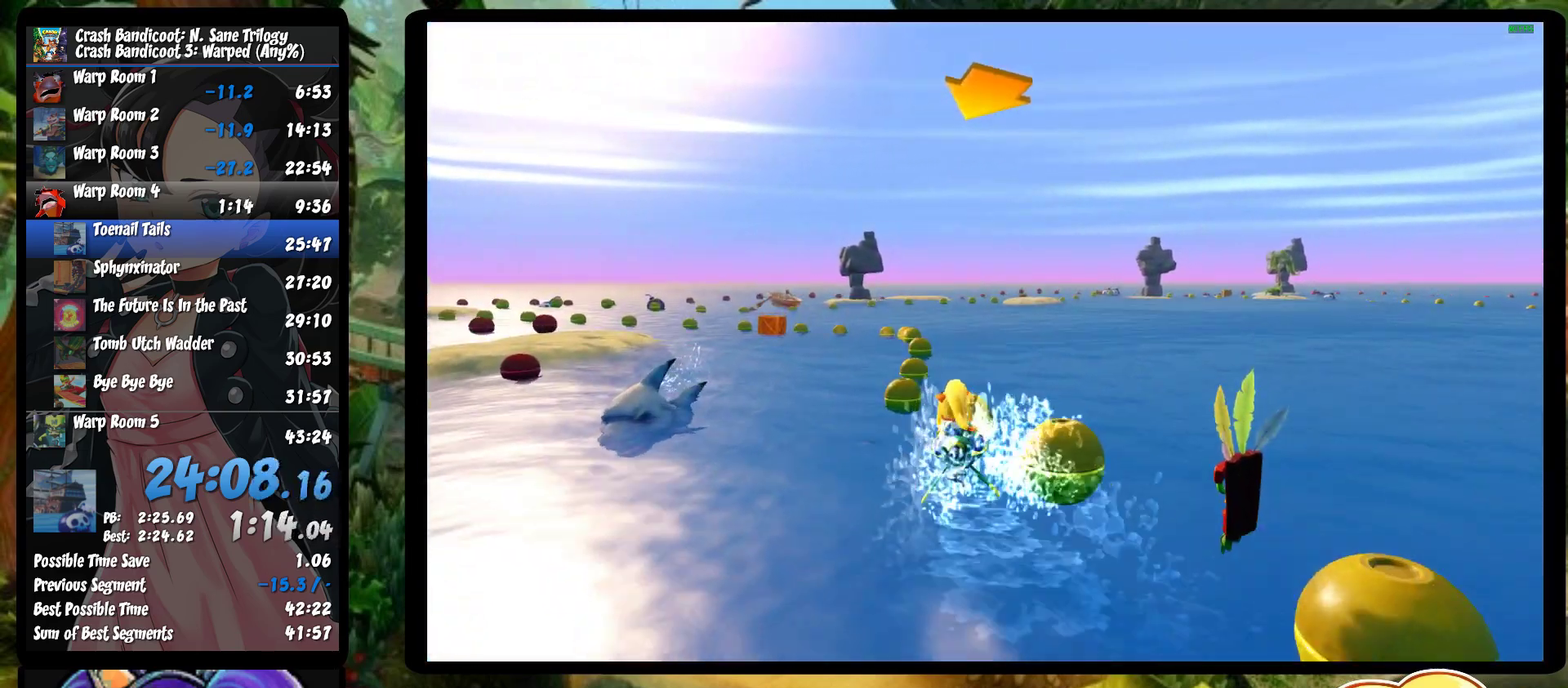
{"buttons": ["CROSS", "R2"], "left_stick": "center", "events": [[483, "left_stick", "center"]]}
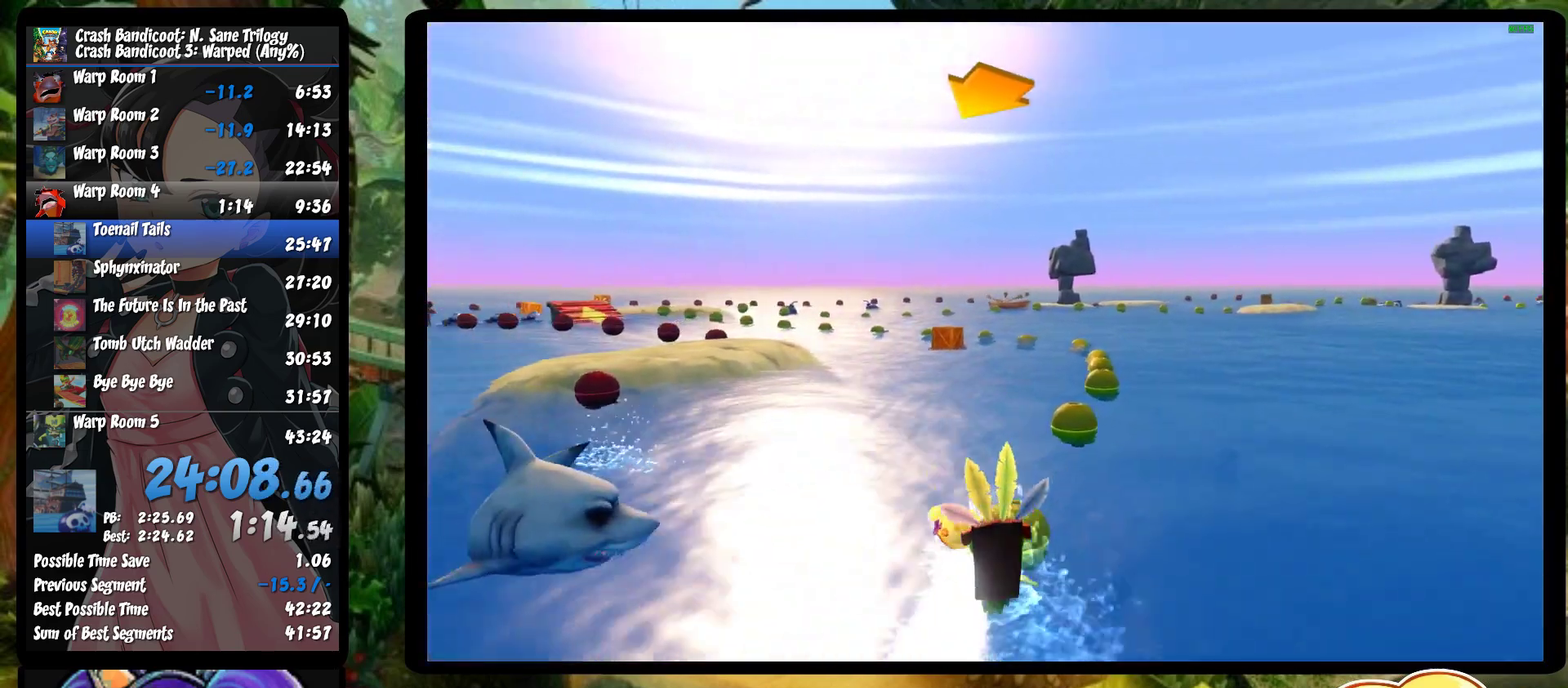
{"buttons": ["CROSS", "R2"], "left_stick": "center", "events": [[267, "left_stick", "left"], [467, "left_stick", "center"]]}
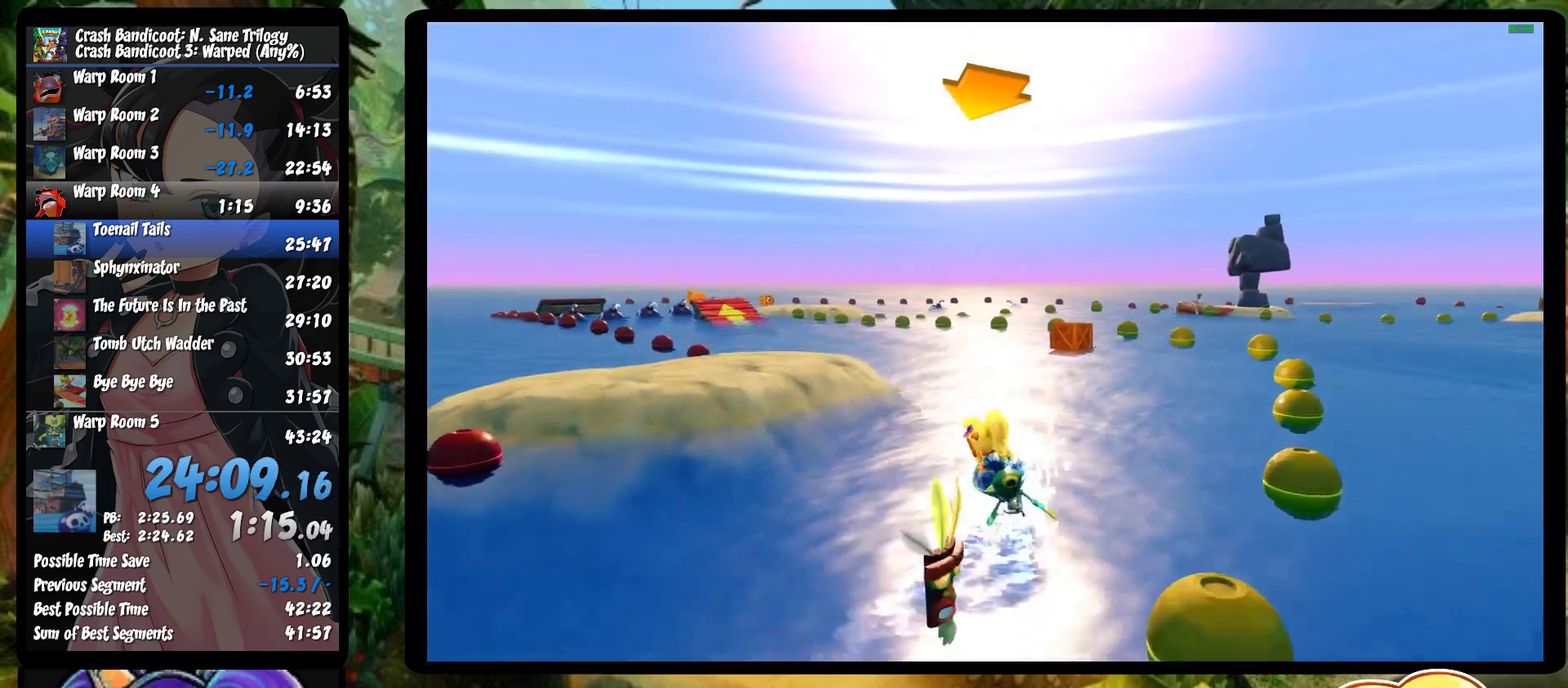
{"buttons": ["CROSS", "R2"], "left_stick": "left", "events": [[100, "left_stick", "left"], [300, "left_stick", "center"], [483, "left_stick", "left"]]}
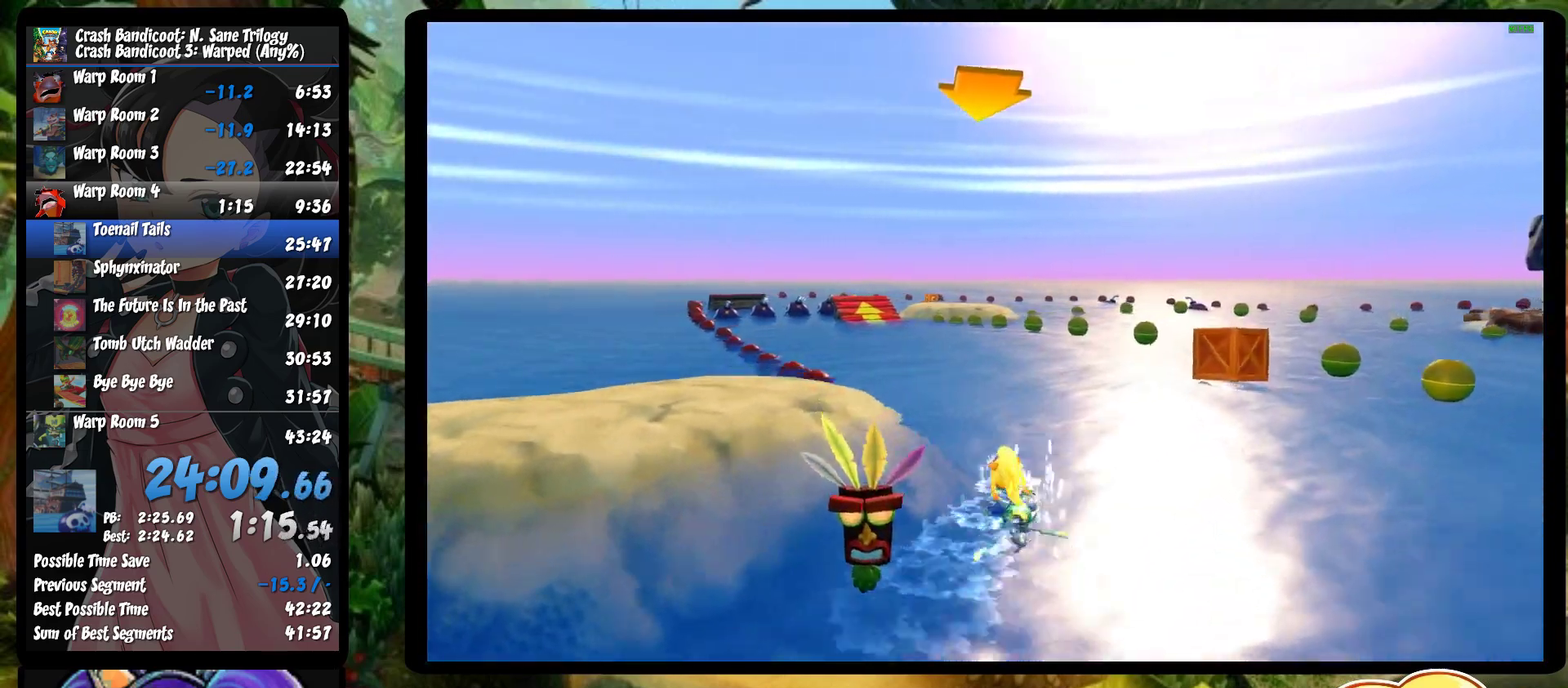
{"buttons": ["CROSS", "R2"], "left_stick": "center", "events": [[133, "left_stick", "center"]]}
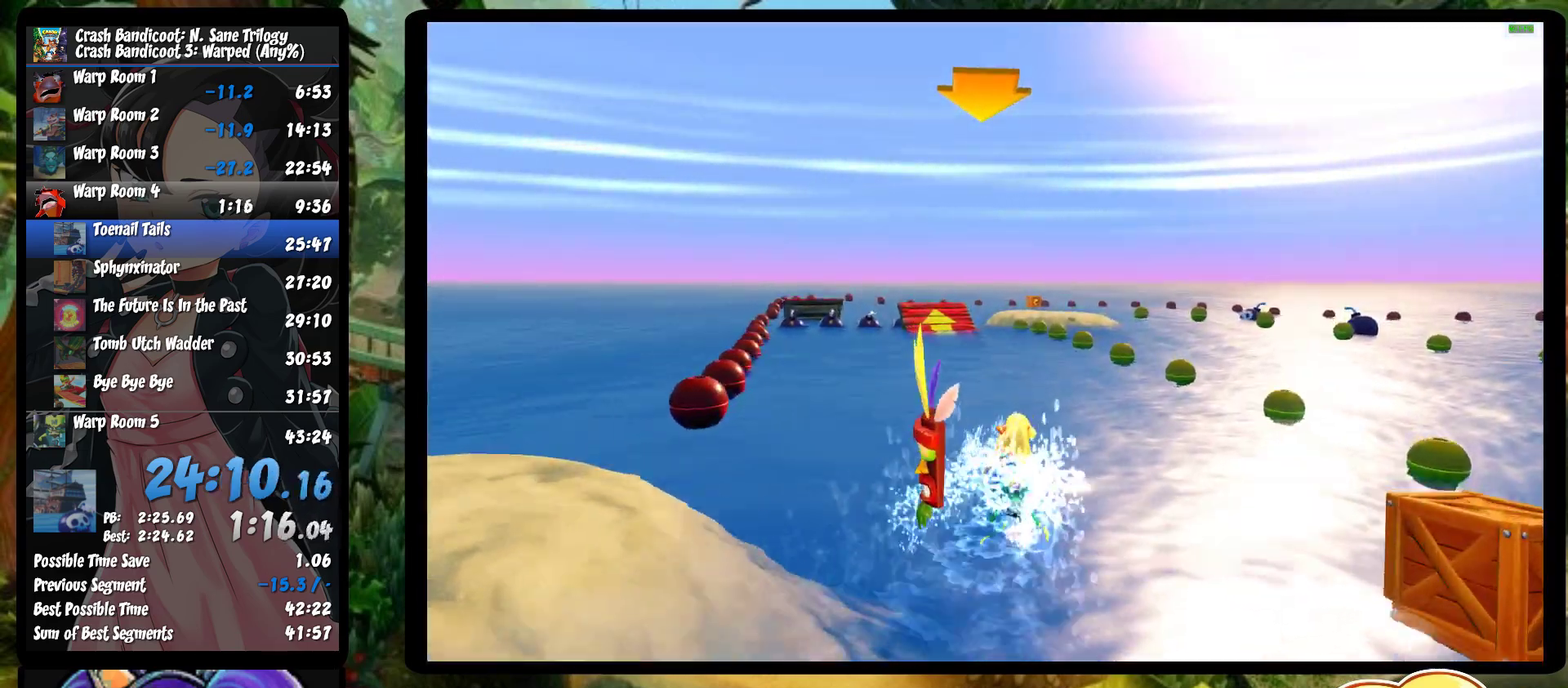
{"buttons": ["CROSS", "R2"], "left_stick": "center", "events": [[167, "left_stick", "left"], [350, "left_stick", "center"]]}
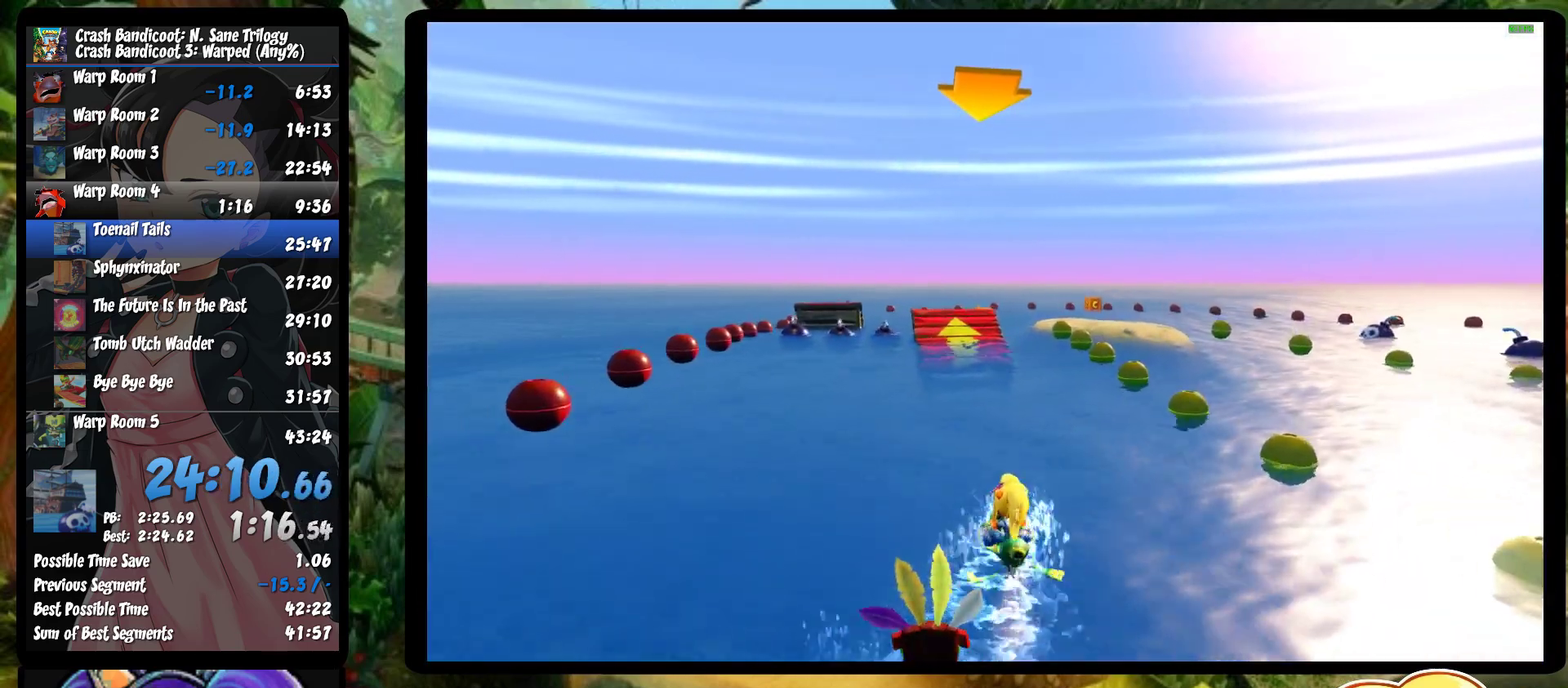
{"buttons": ["CROSS", "R2"], "left_stick": "right", "events": [[367, "left_stick", "right"]]}
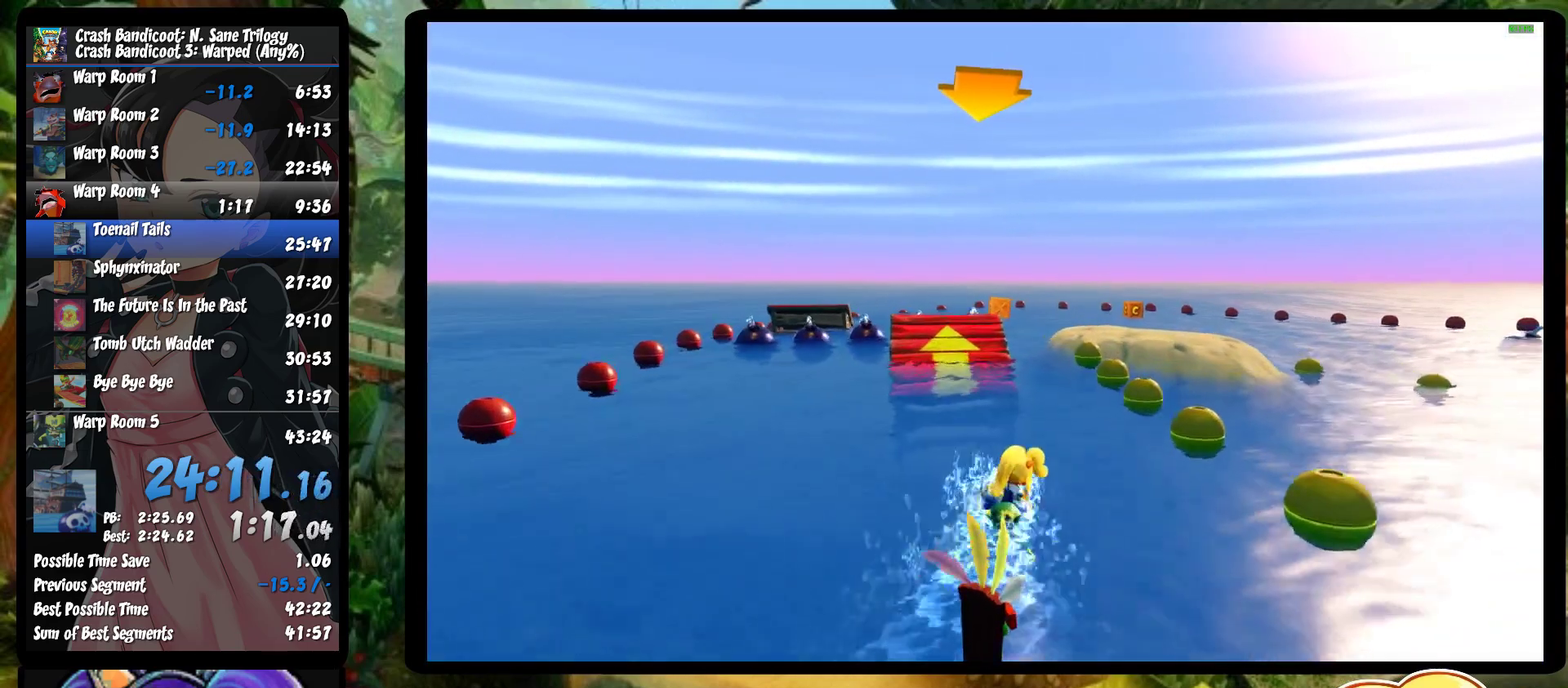
{"buttons": ["CROSS", "R2"], "left_stick": "left", "events": [[100, "left_stick", "center"], [367, "left_stick", "left"]]}
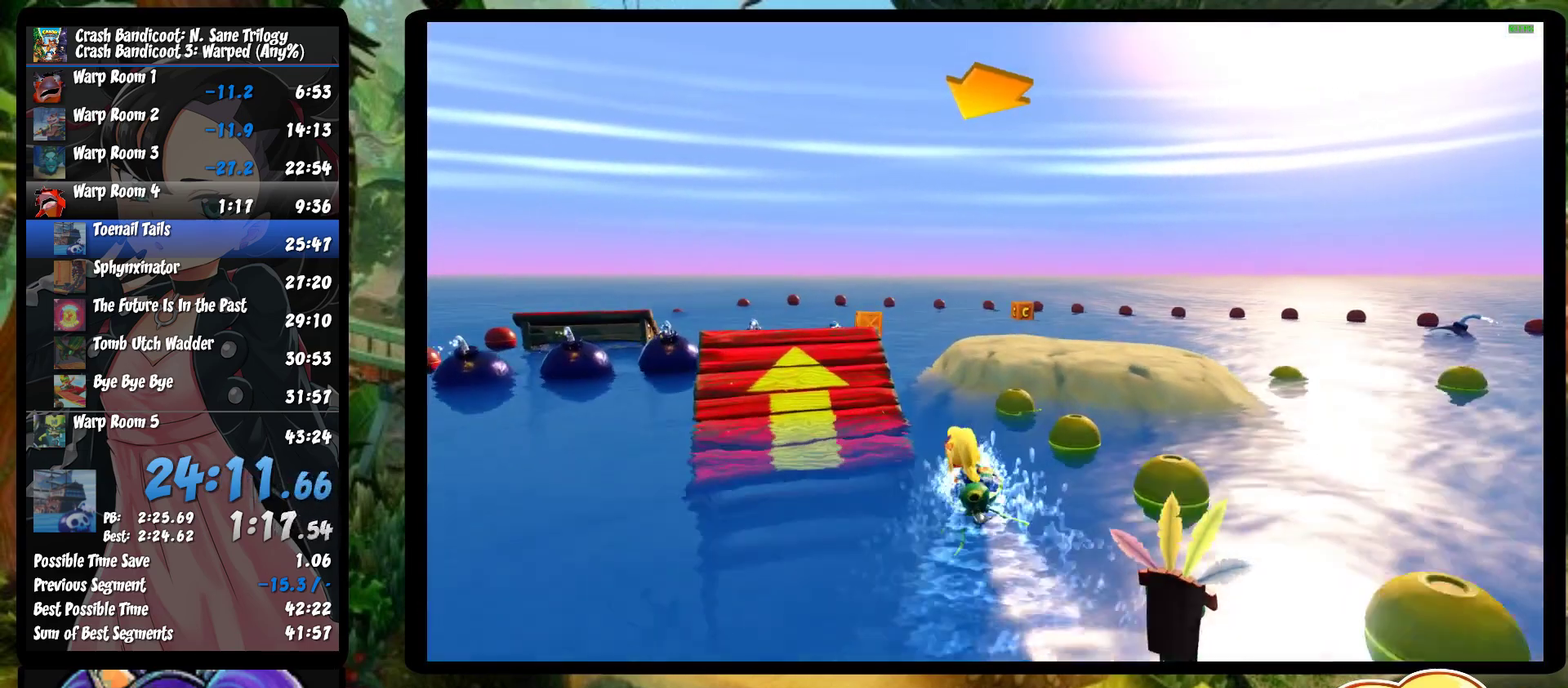
{"buttons": ["CROSS", "R2"], "left_stick": "right", "events": [[117, "left_stick", "center"], [467, "left_stick", "right"]]}
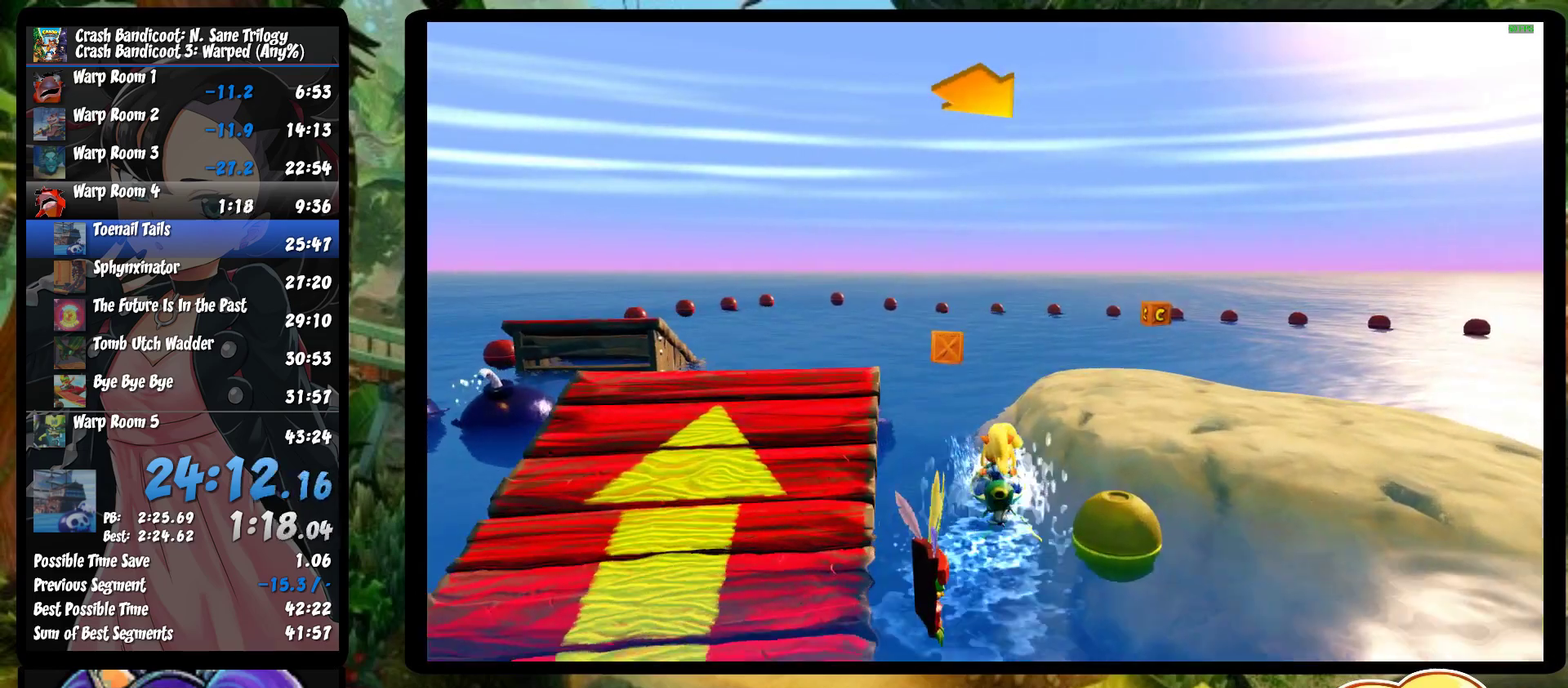
{"buttons": ["CROSS", "R2"], "left_stick": "right", "events": []}
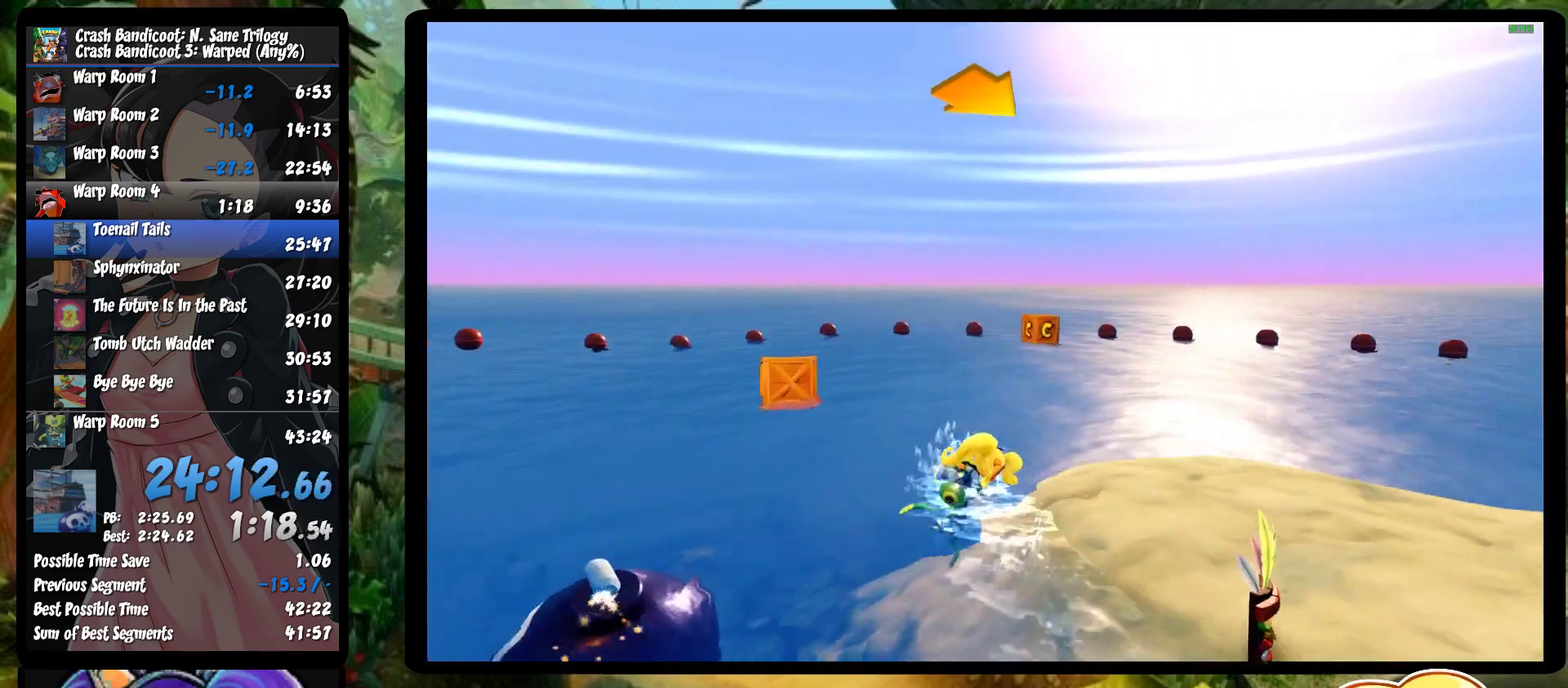
{"buttons": ["CROSS", "R2"], "left_stick": "right", "events": []}
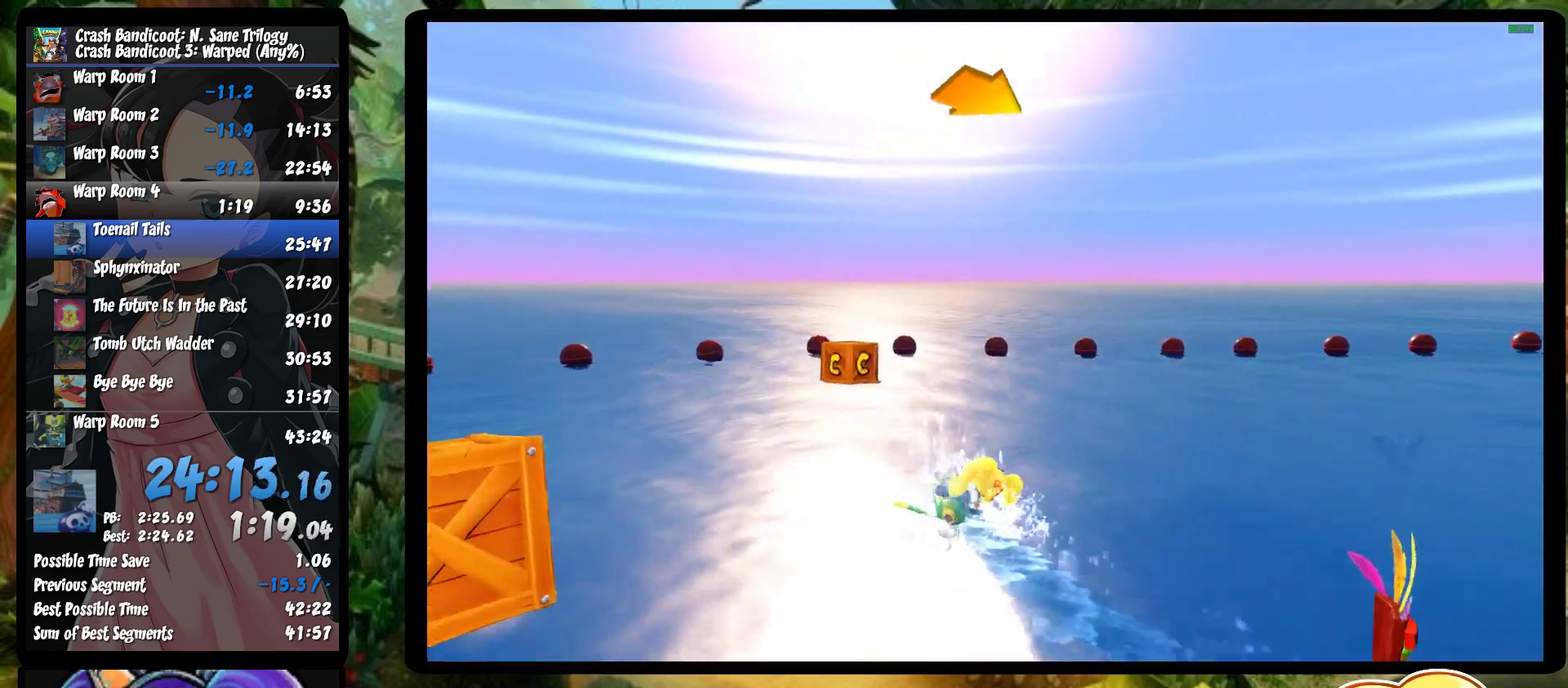
{"buttons": ["CROSS", "R2"], "left_stick": "right", "events": []}
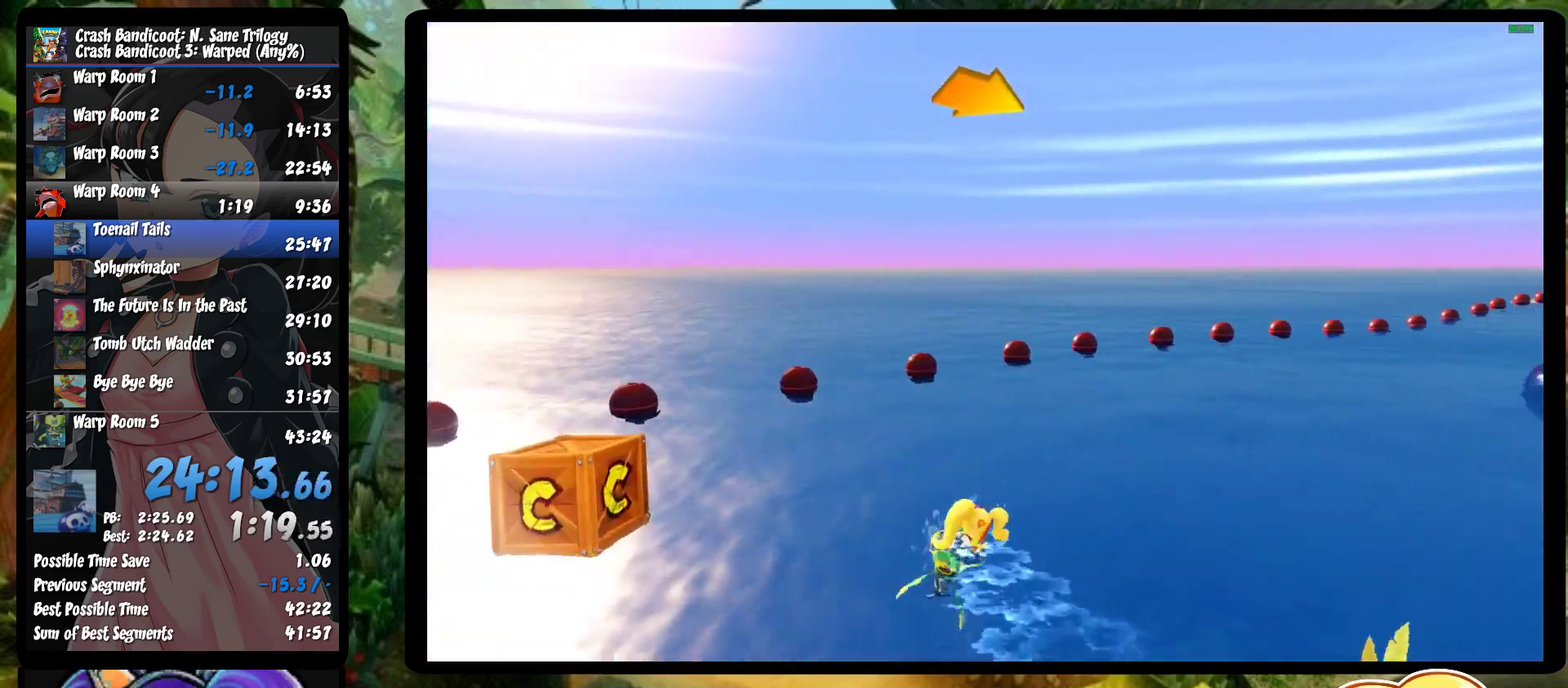
{"buttons": ["CROSS", "R2"], "left_stick": "right", "events": []}
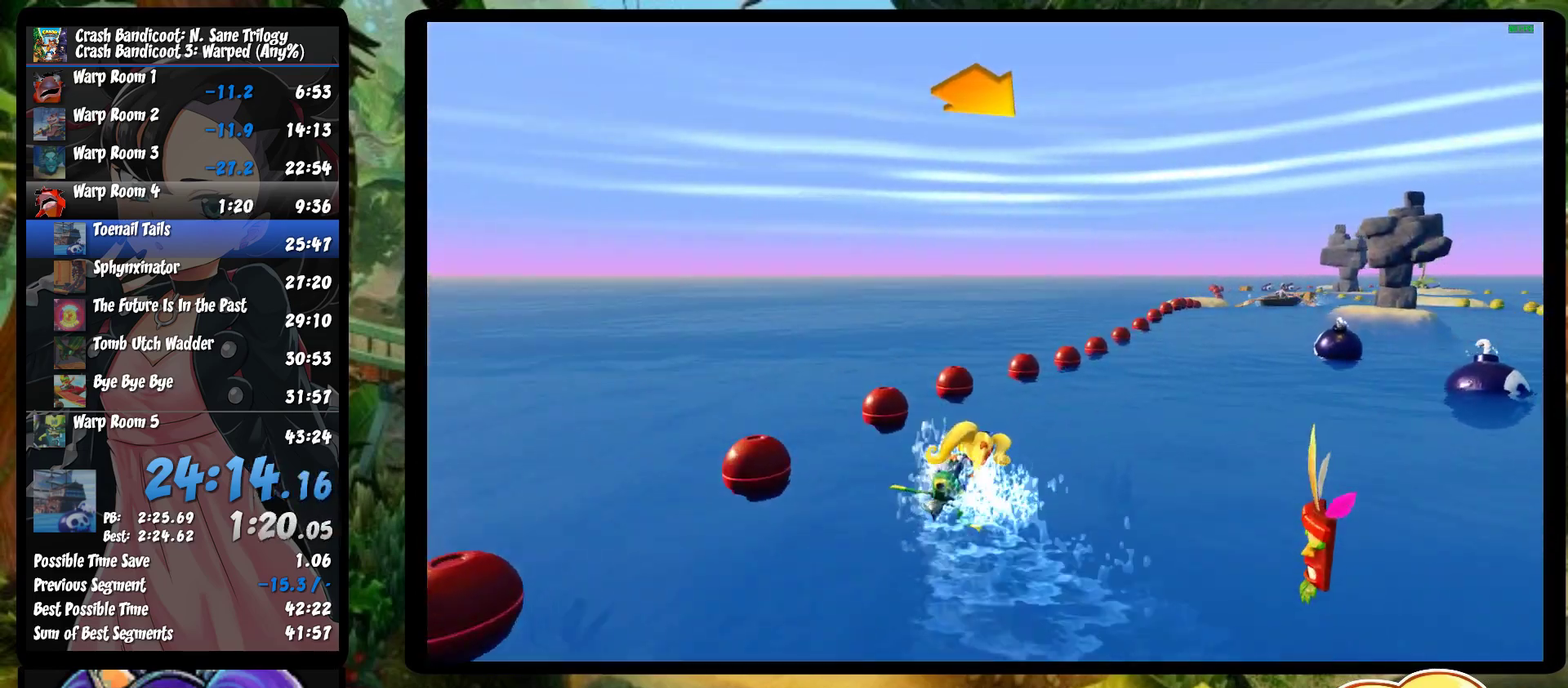
{"buttons": ["CROSS", "R2"], "left_stick": "center", "events": [[350, "left_stick", "center"]]}
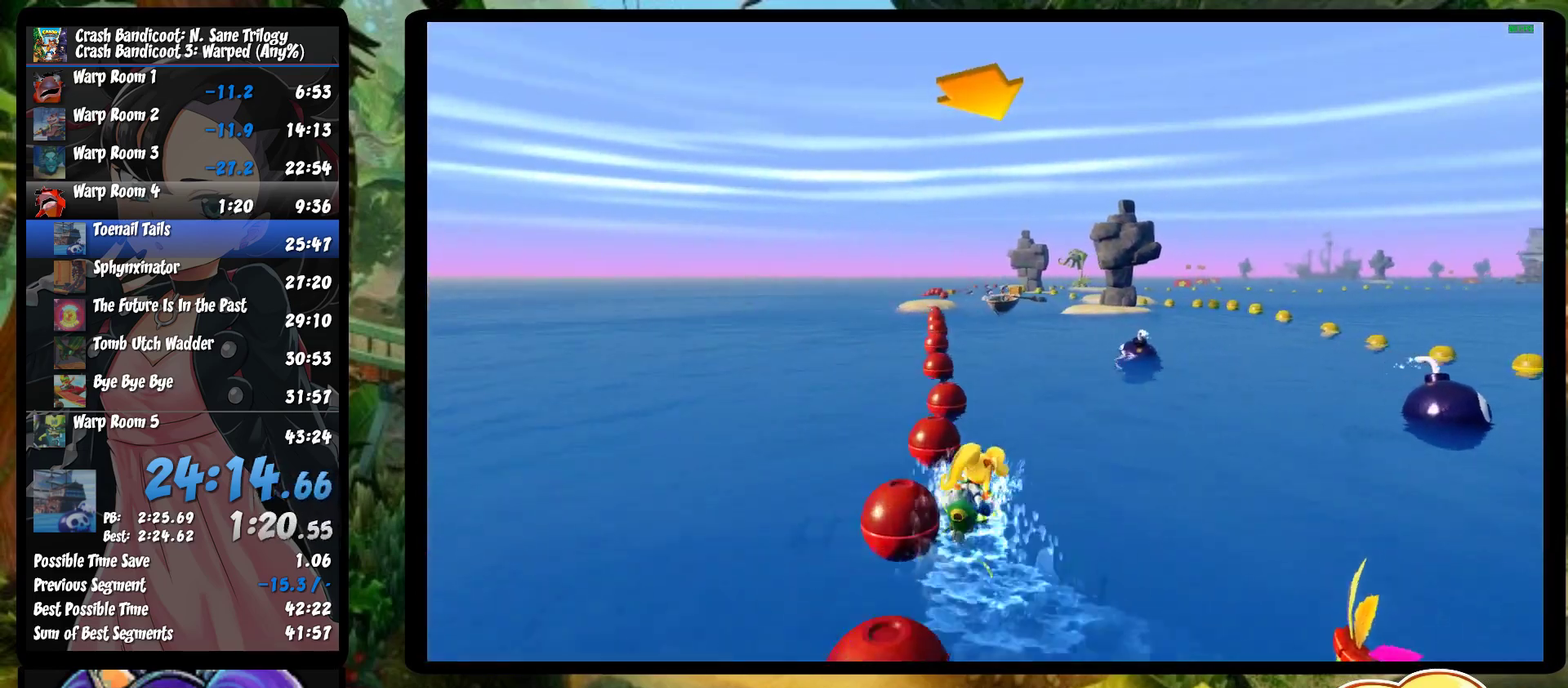
{"buttons": ["CROSS", "R2"], "left_stick": "left", "events": [[400, "left_stick", "left"]]}
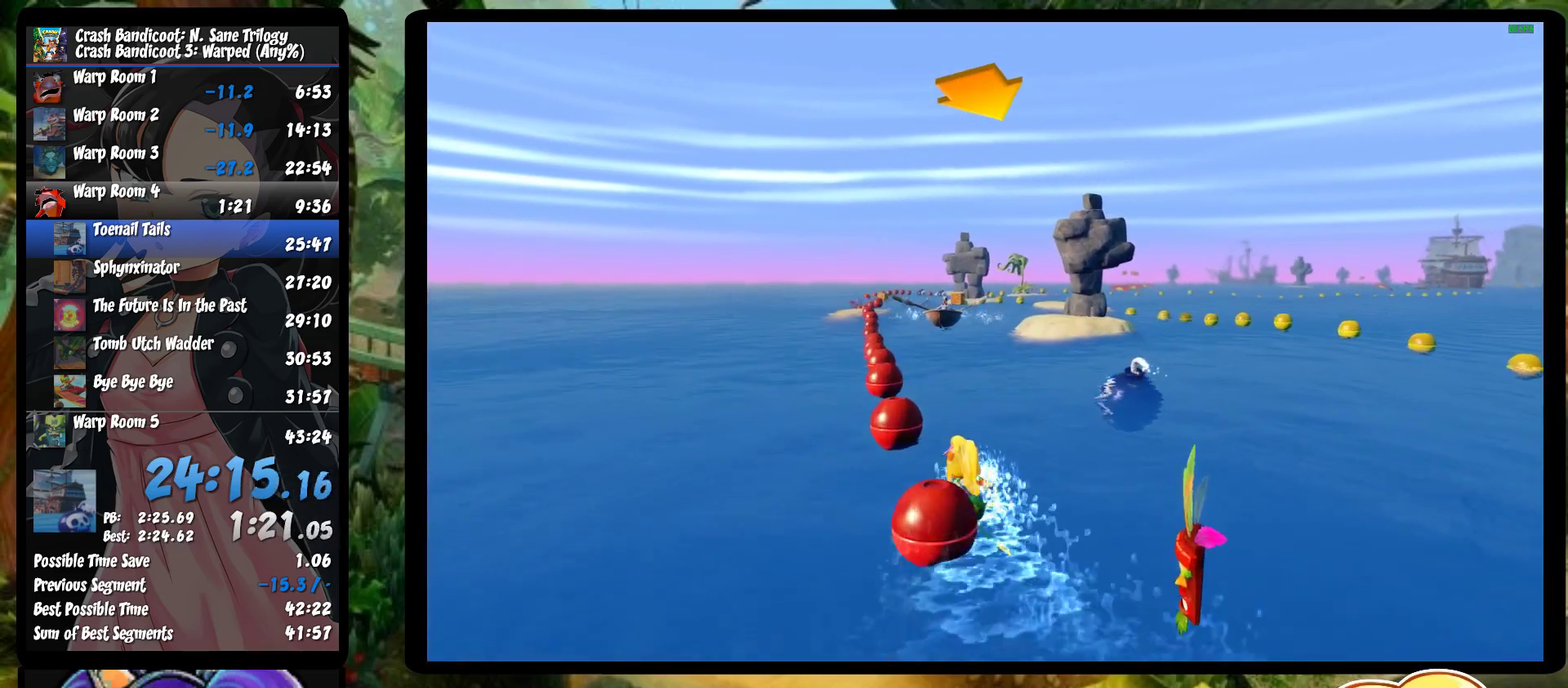
{"buttons": ["CROSS", "R2"], "left_stick": "center", "events": [[200, "left_stick", "center"]]}
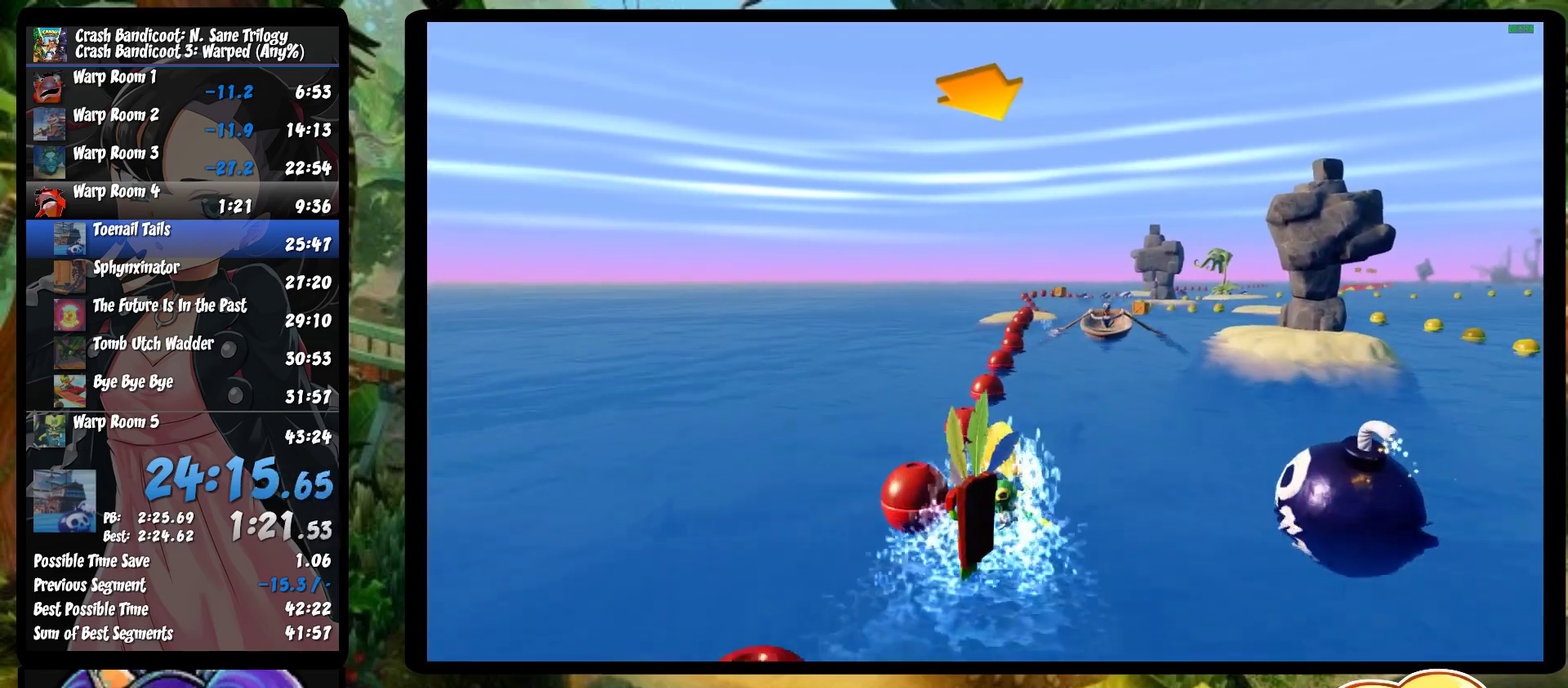
{"buttons": ["CROSS", "R2"], "left_stick": "center", "events": [[217, "left_stick", "left"], [367, "left_stick", "center"]]}
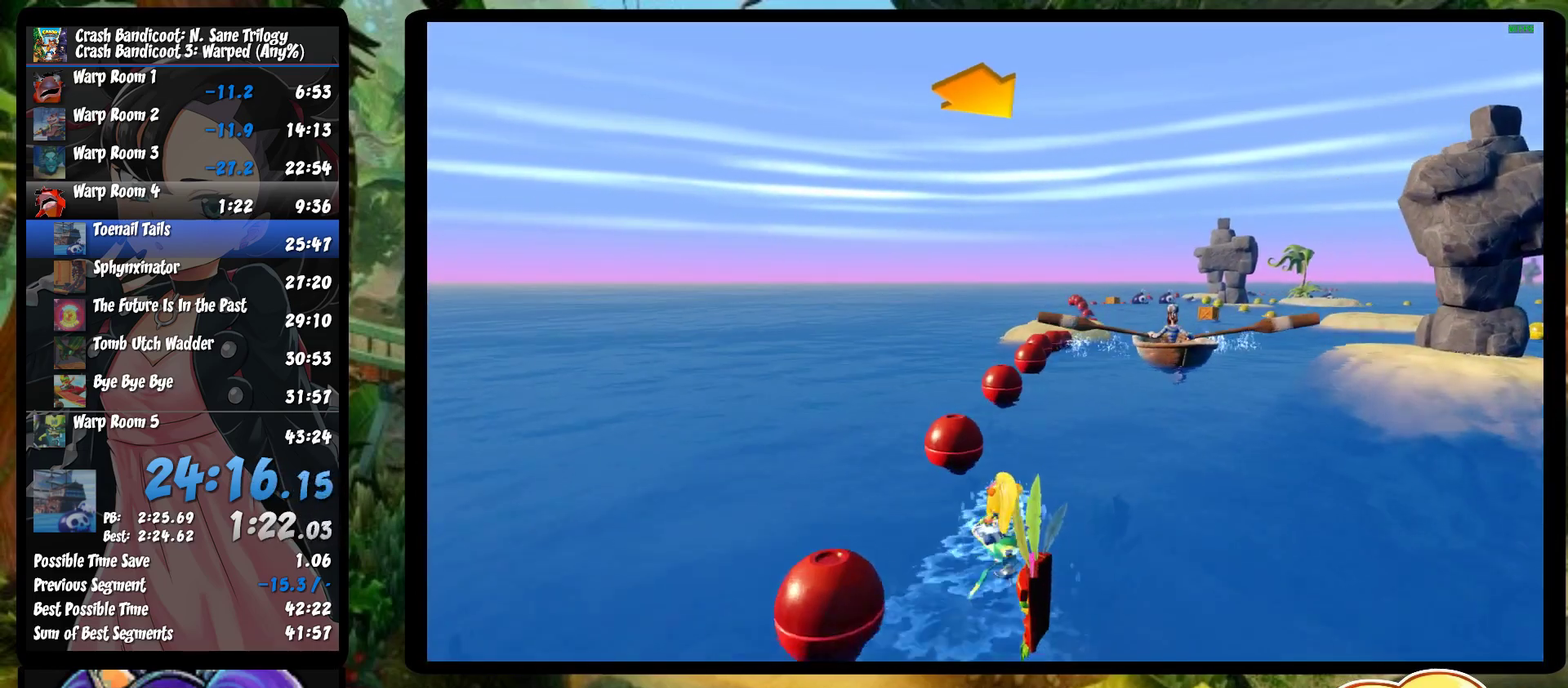
{"buttons": ["CROSS", "R2"], "left_stick": "right", "events": [[417, "left_stick", "right"]]}
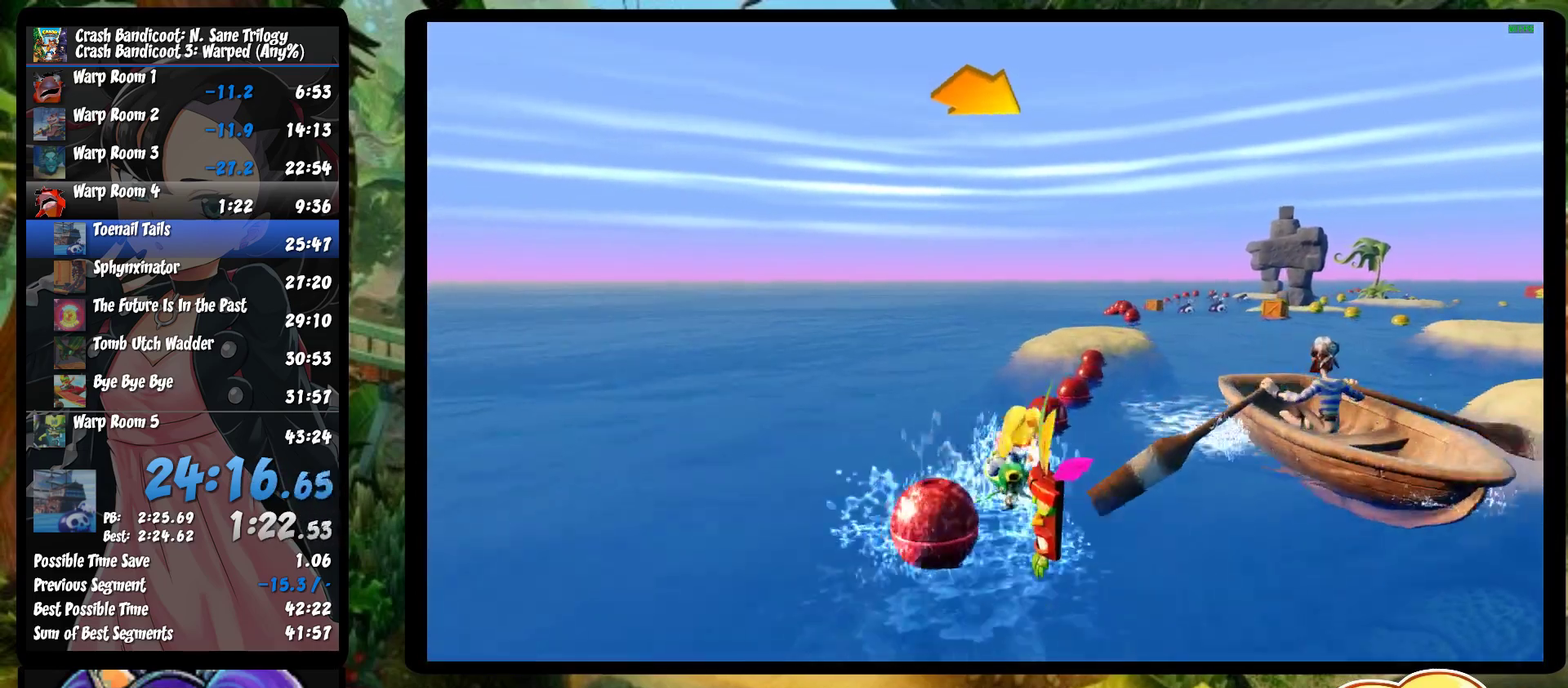
{"buttons": ["CROSS", "R2"], "left_stick": "center", "events": [[450, "left_stick", "center"]]}
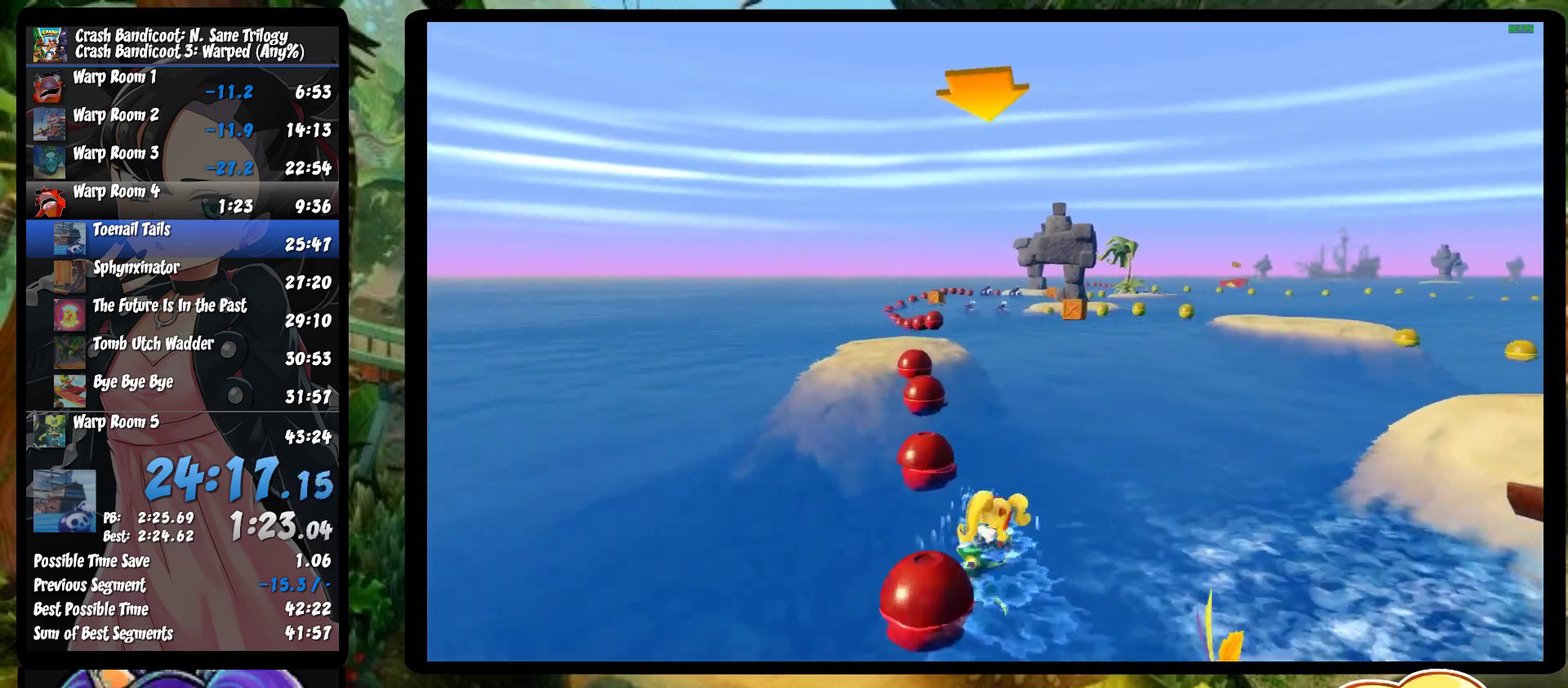
{"buttons": ["CROSS", "R2"], "left_stick": "center", "events": []}
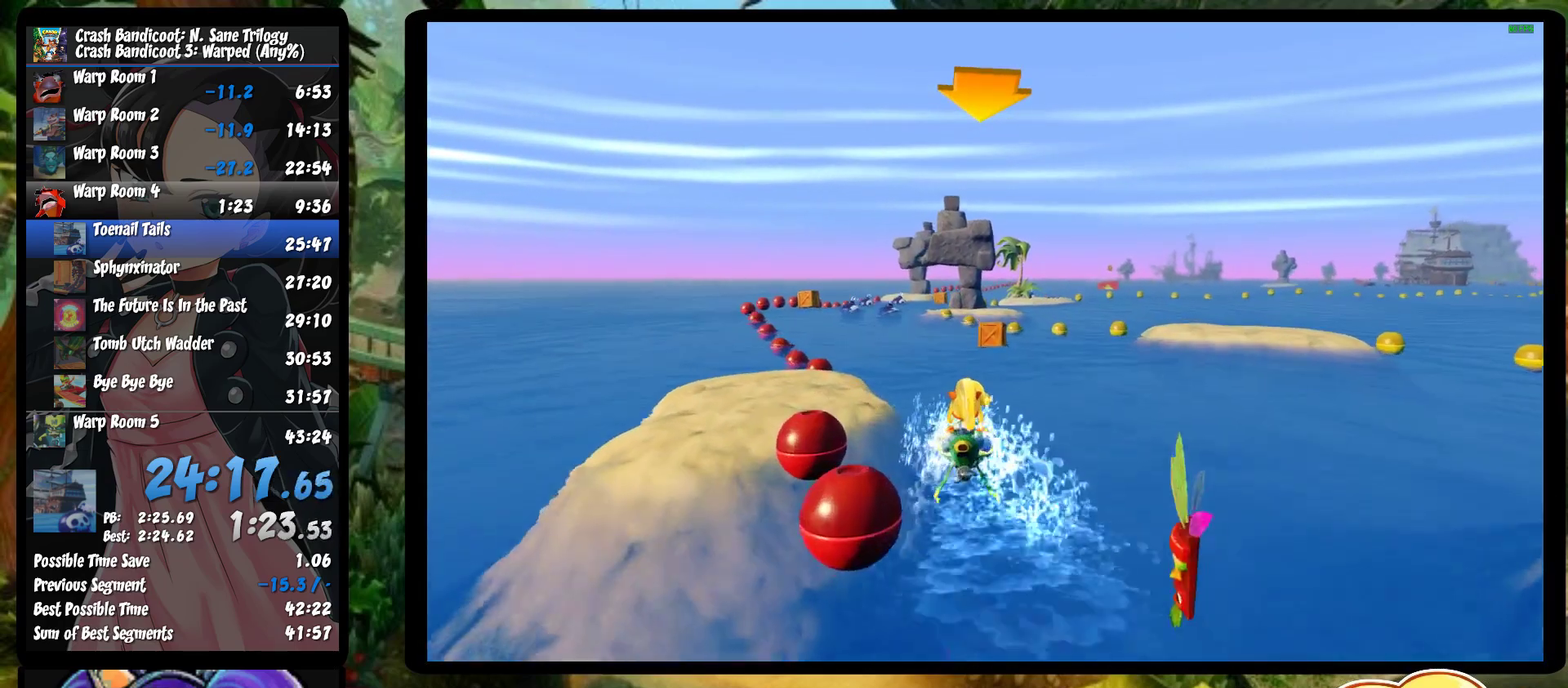
{"buttons": ["CROSS", "R2"], "left_stick": "left", "events": [[117, "left_stick", "left"]]}
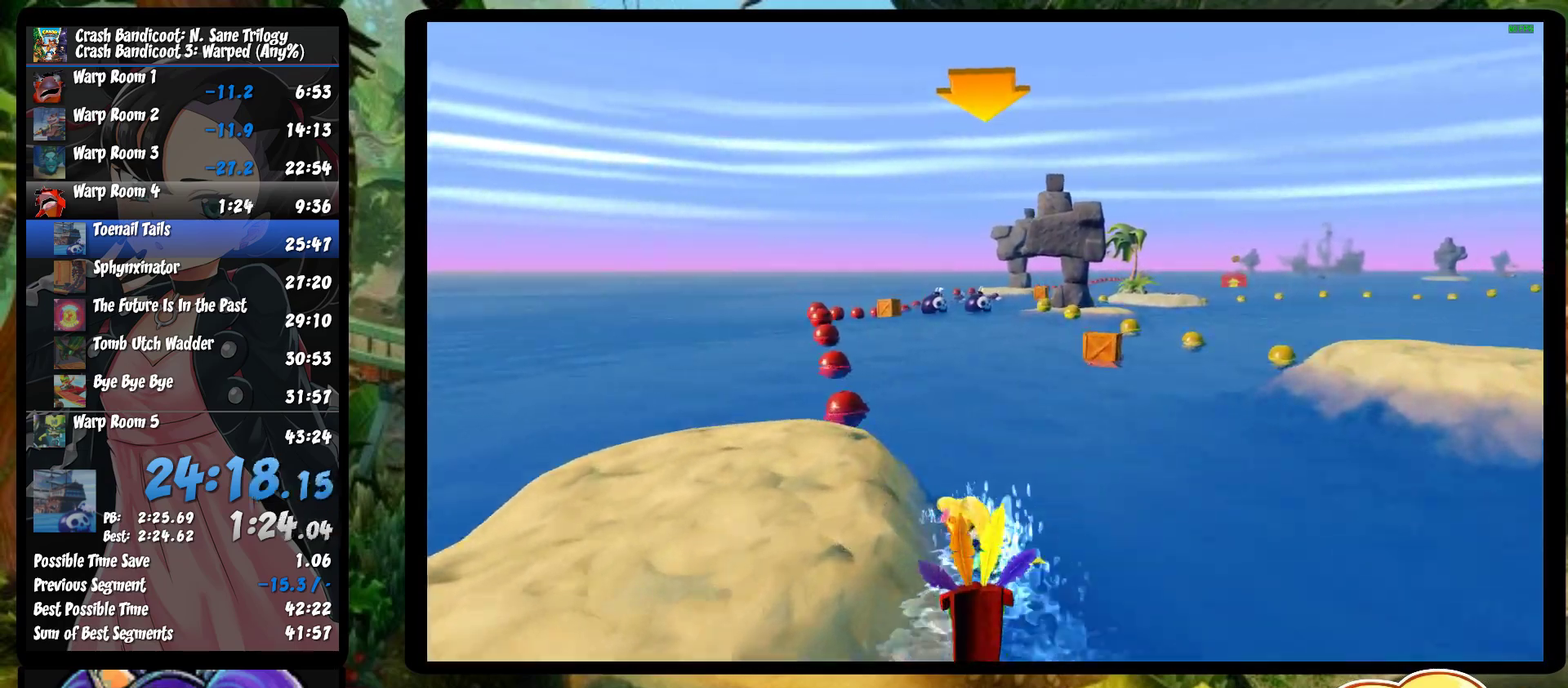
{"buttons": ["CROSS", "R2"], "left_stick": "right", "events": [[417, "left_stick", "center"], [467, "left_stick", "right"]]}
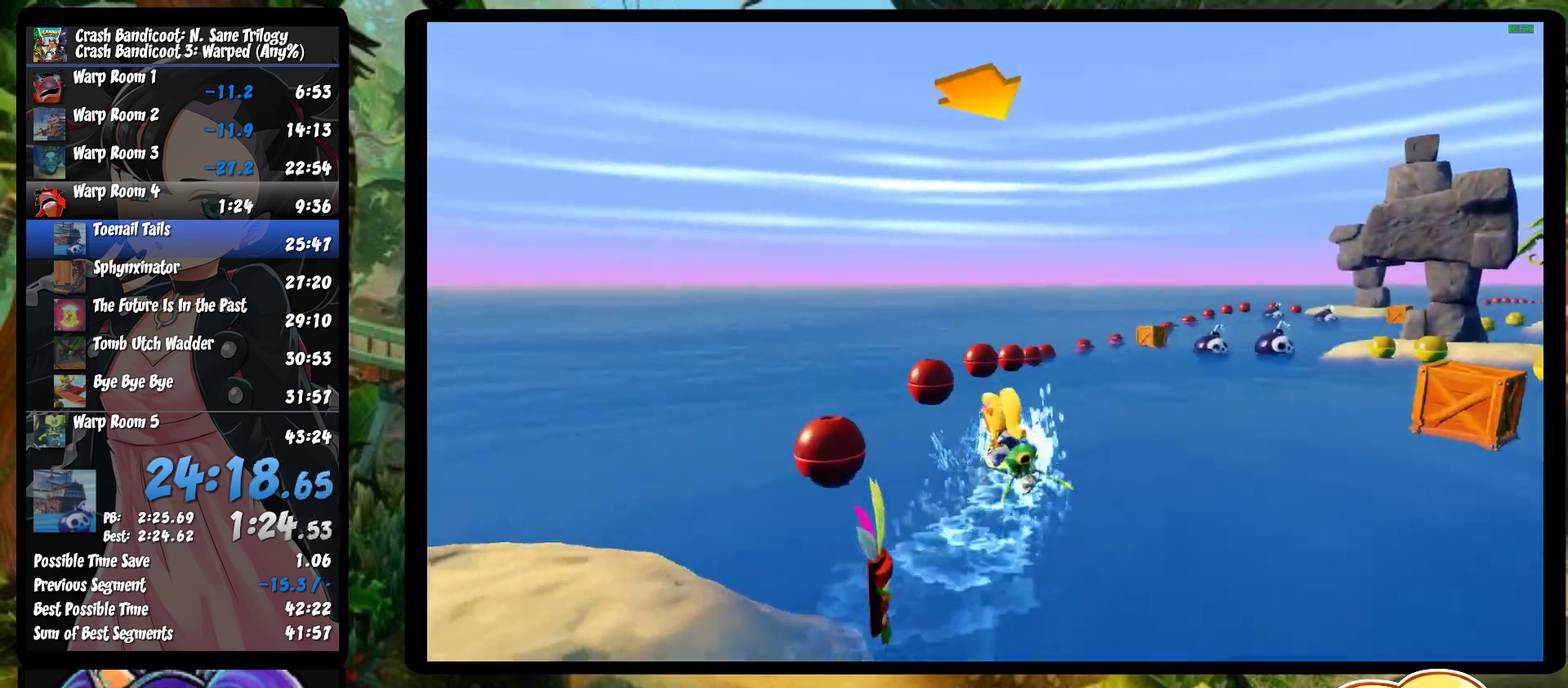
{"buttons": ["CROSS", "R2"], "left_stick": "right", "events": []}
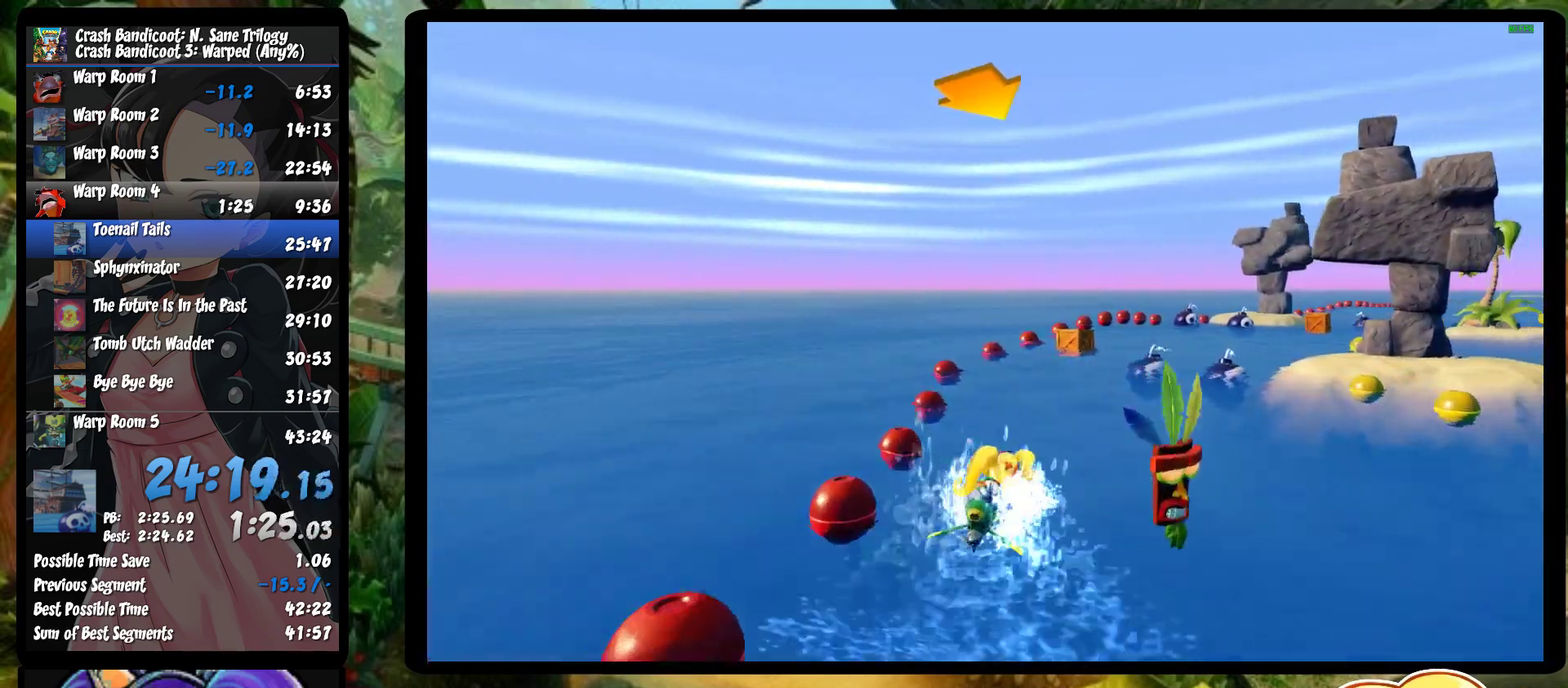
{"buttons": ["CROSS", "R2"], "left_stick": "right", "events": [[17, "left_stick", "center"], [450, "left_stick", "right"]]}